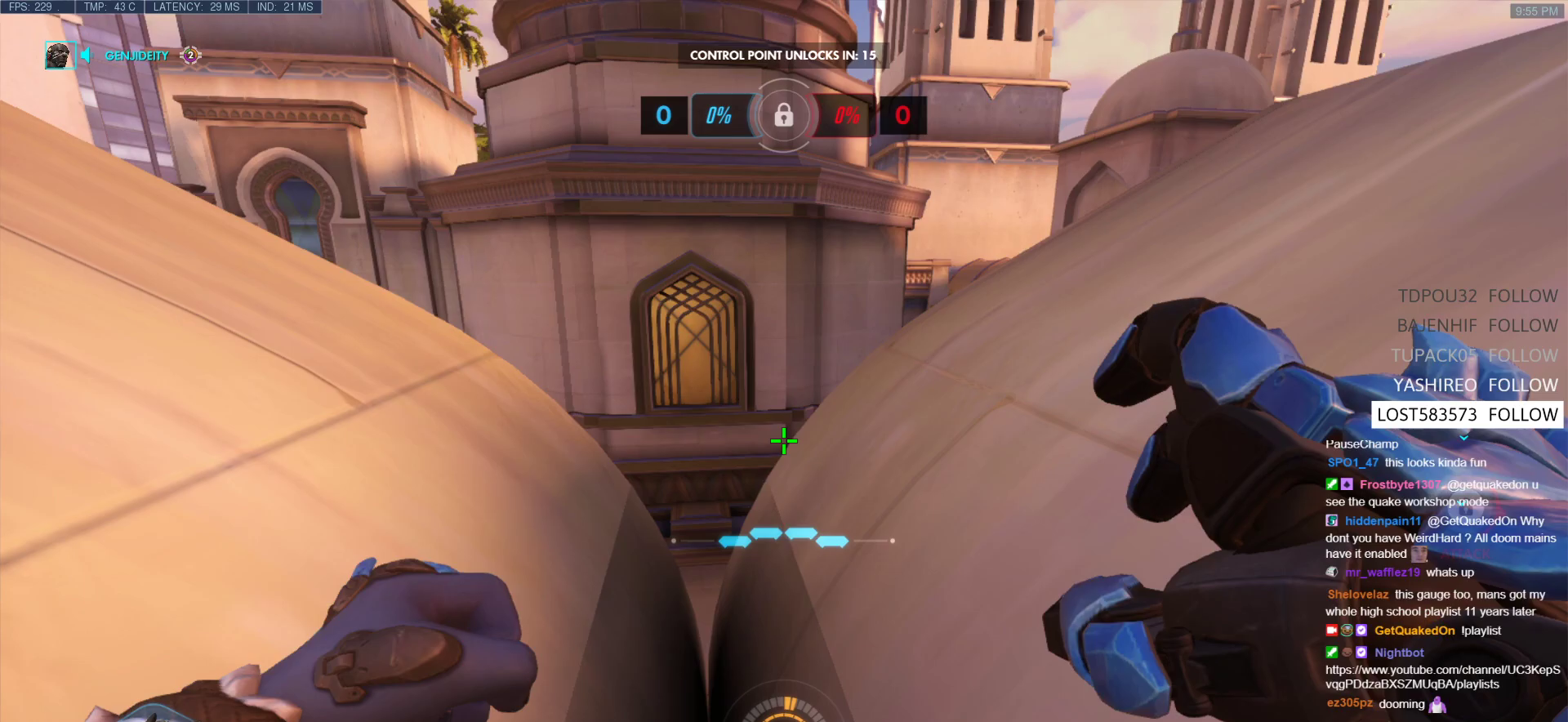
Gameplay with keyboard and mouse; each line is a JSON object with the keys and mouse buttons held at the frame after it. "events" lists presses ("down") and releases ("up") of "a", "ctrl", "d", "e", "f", "melee", "q", "r", "s", "shift", "space", "w", "mouse_left" and "mouse_right" between this image and that frame as [ms after this image, input, new state], when the widget could be followed in between. "mouse_left", "mouse_right" = the "left", "right" buttons of the "mouse" list. No other keys are recorded. Mouse movement is not recorded. Key names are as the overlay labels them; some are game actions (e.g. jump) rather than physical keys.
{"keys": ["w"], "mouse": [], "events": [[150, "w", "up"], [383, "w", "down"]]}
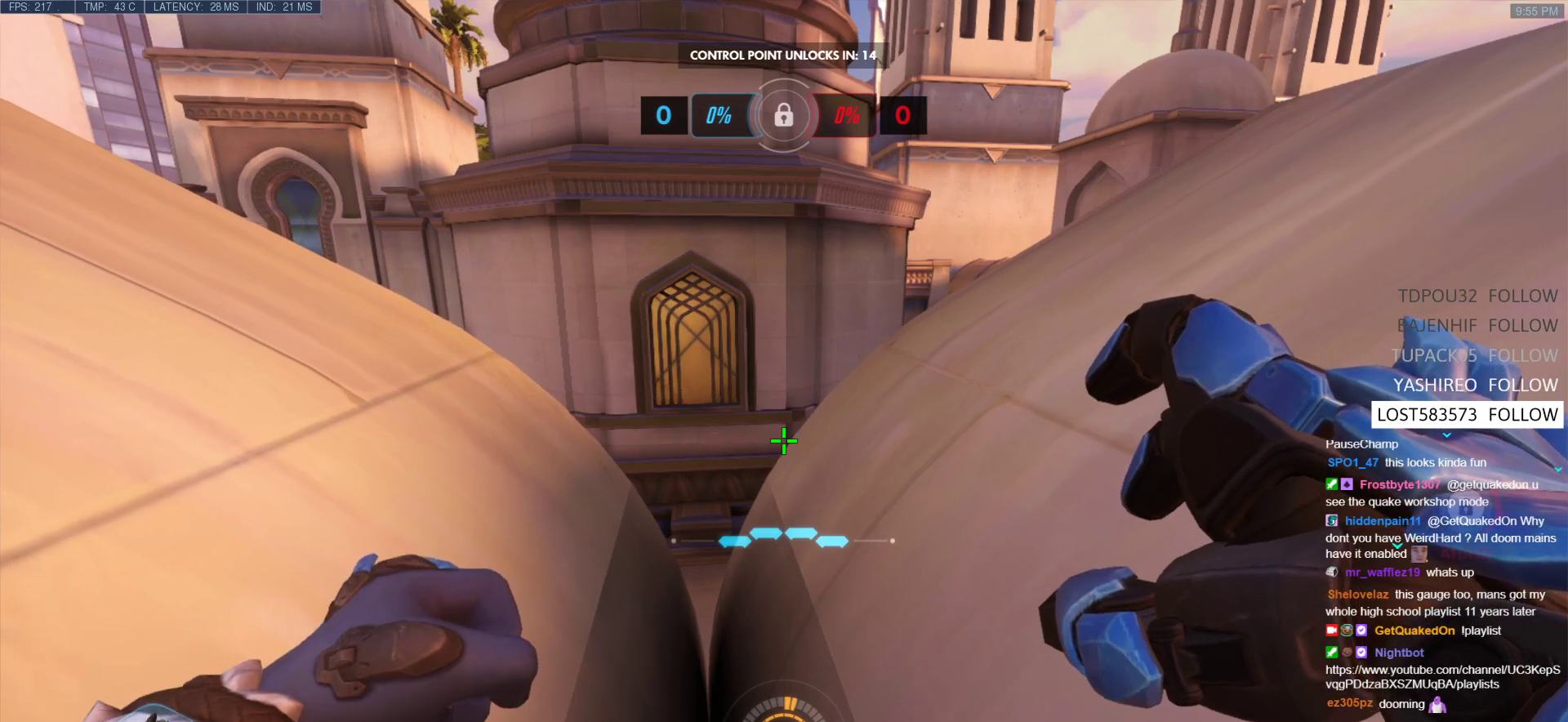
{"keys": [], "mouse": [], "events": [[350, "w", "up"]]}
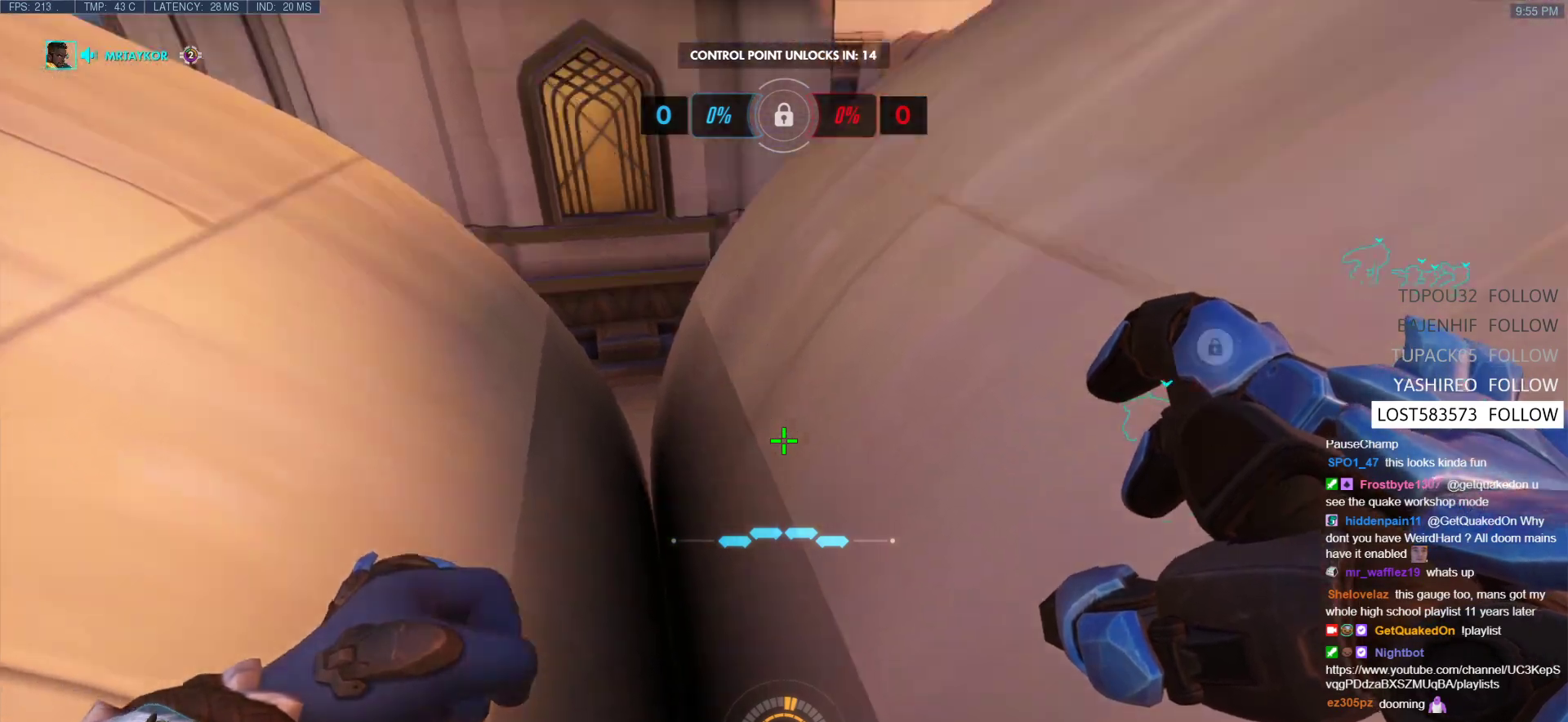
{"keys": ["a", "w"], "mouse": [], "events": [[183, "w", "down"], [367, "a", "down"]]}
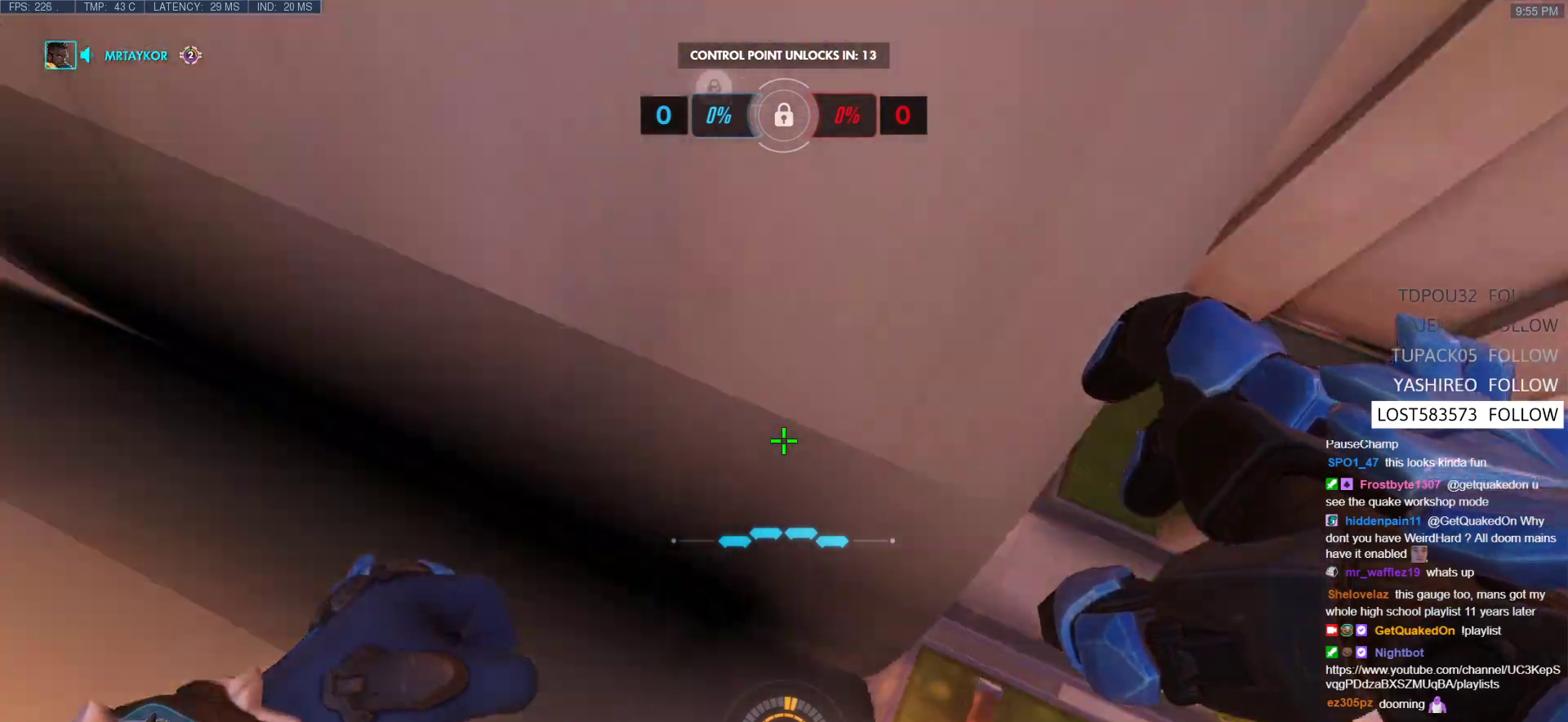
{"keys": ["a"], "mouse": [], "events": [[100, "w", "up"]]}
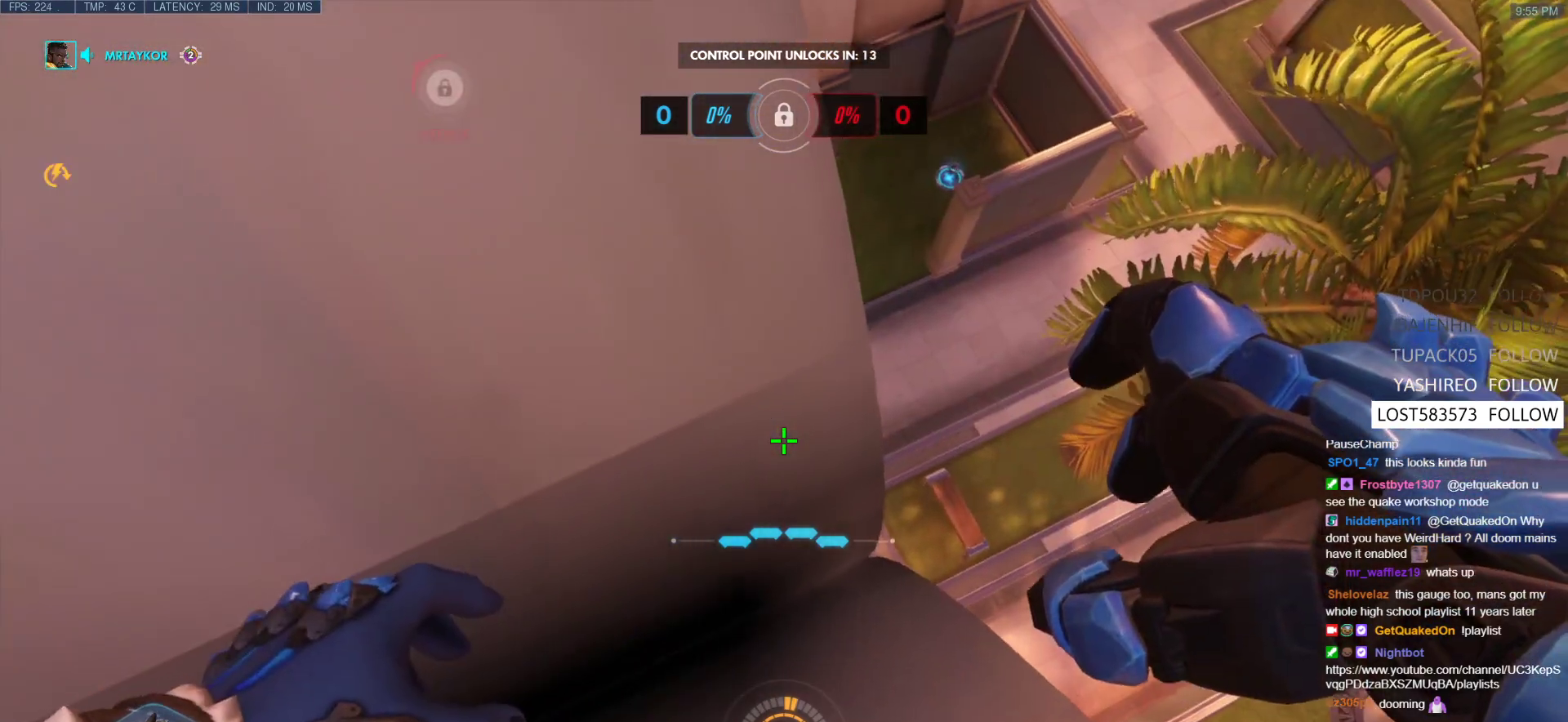
{"keys": ["a"], "mouse": ["right"], "events": [[33, "a", "up"], [217, "a", "down"], [267, "mouse_right", "down"]]}
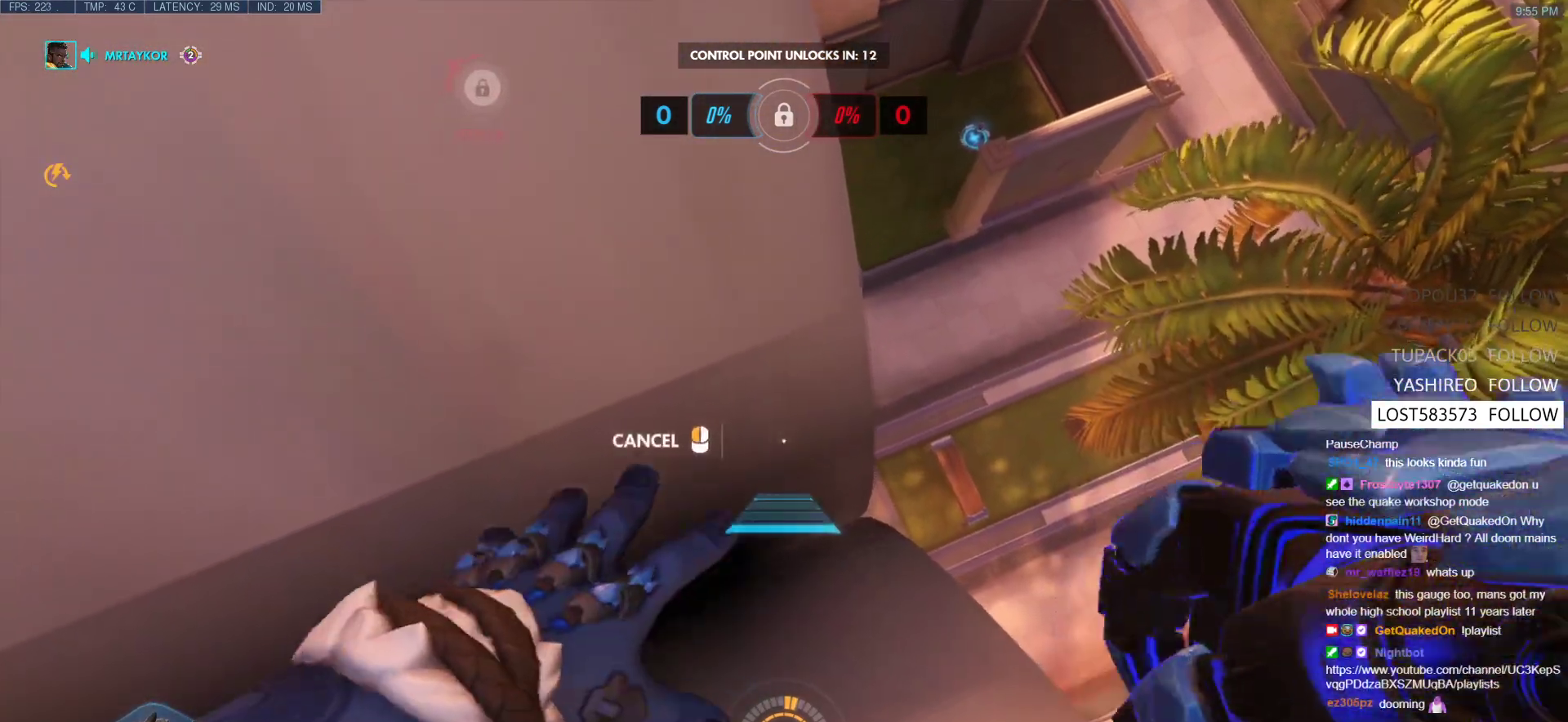
{"keys": ["a"], "mouse": ["right"], "events": [[100, "a", "up"], [183, "a", "down"]]}
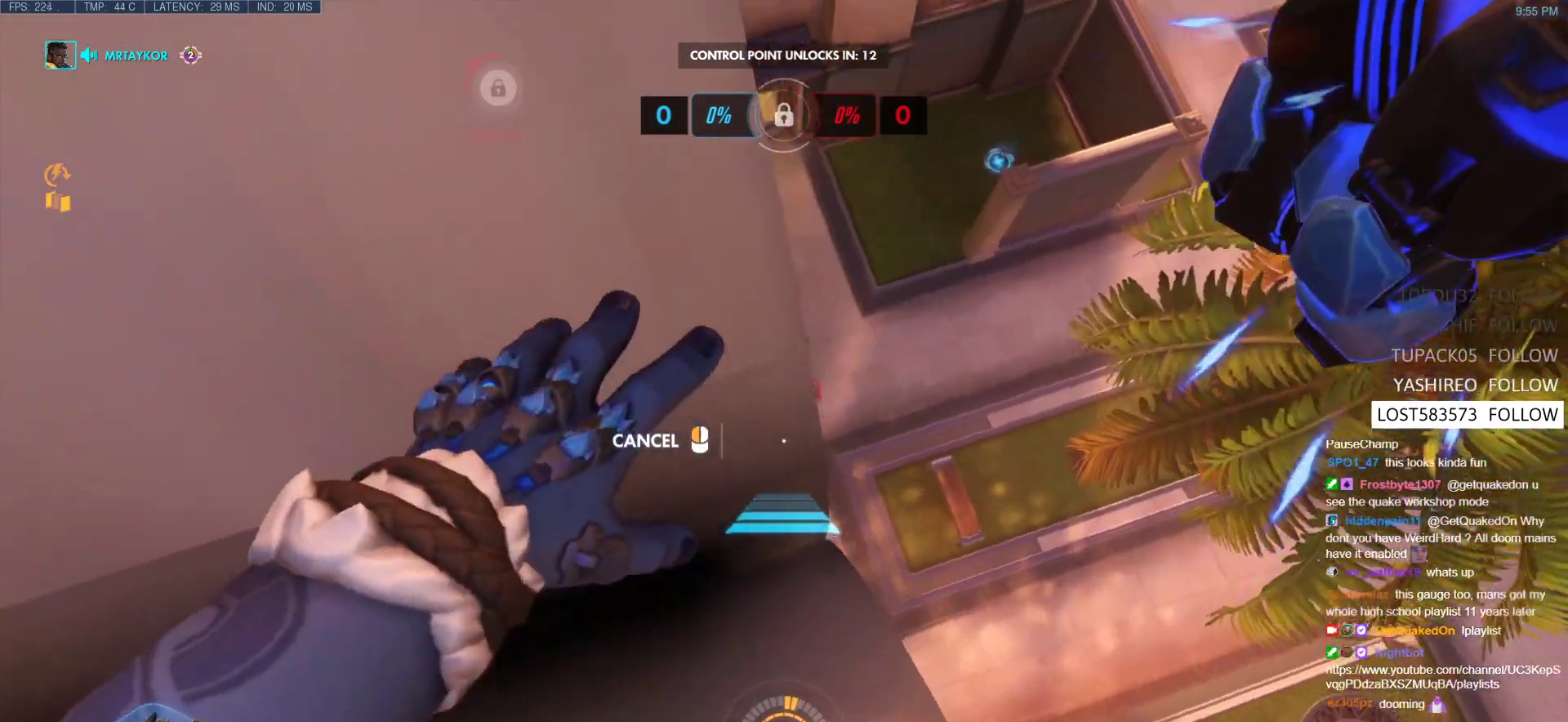
{"keys": ["w"], "mouse": [], "events": [[300, "w", "down"], [433, "mouse_right", "up"], [483, "a", "up"]]}
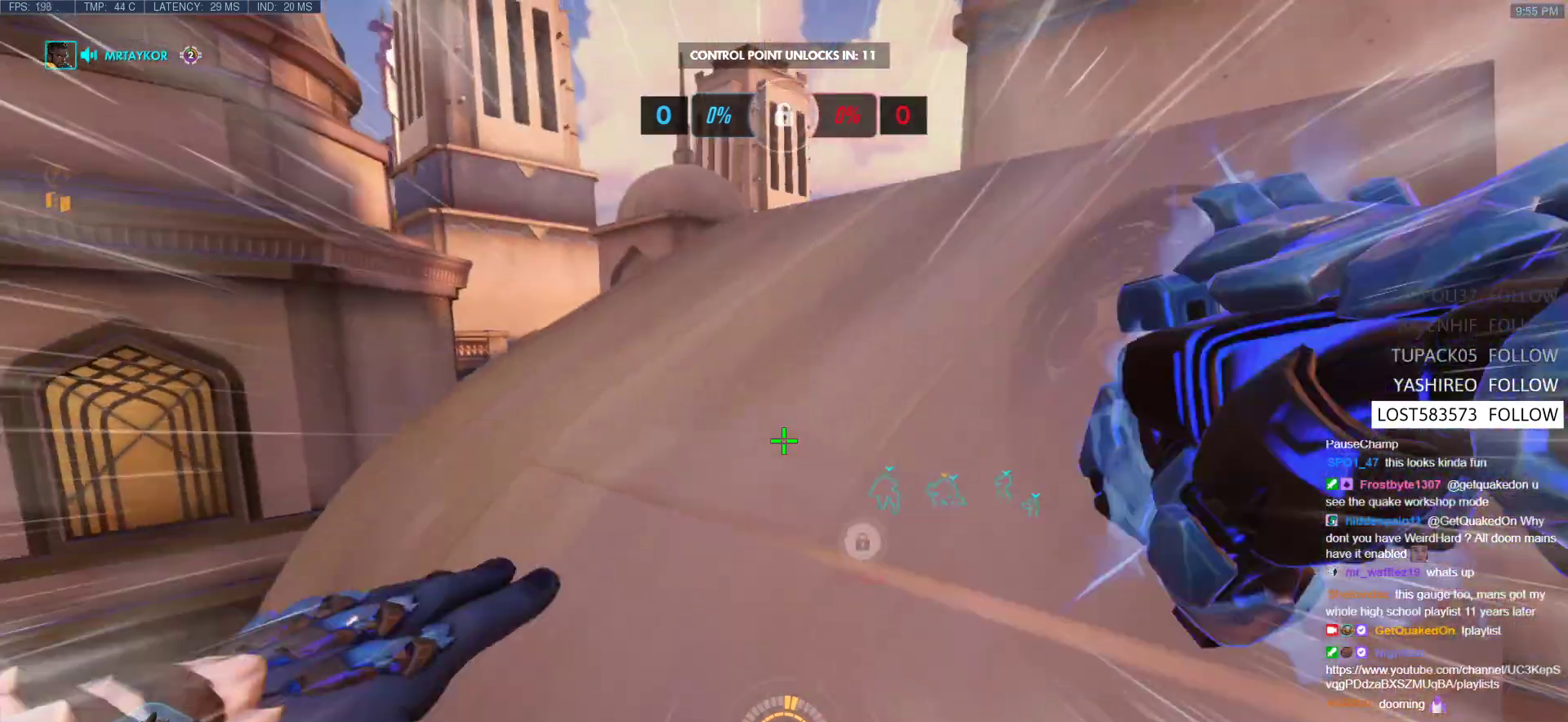
{"keys": ["w"], "mouse": [], "events": [[217, "space", "down"], [317, "space", "up"]]}
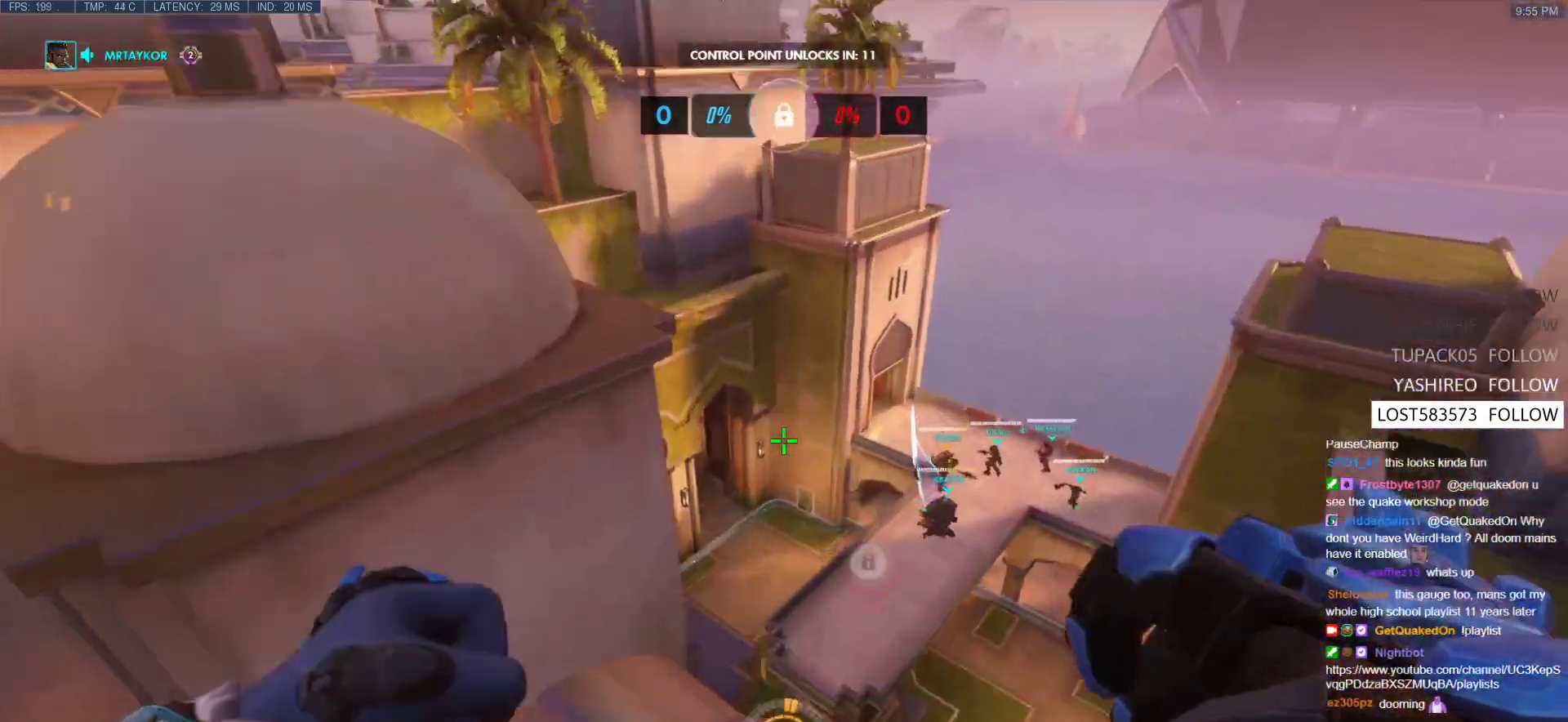
{"keys": ["a", "w"], "mouse": [], "events": [[183, "a", "down"]]}
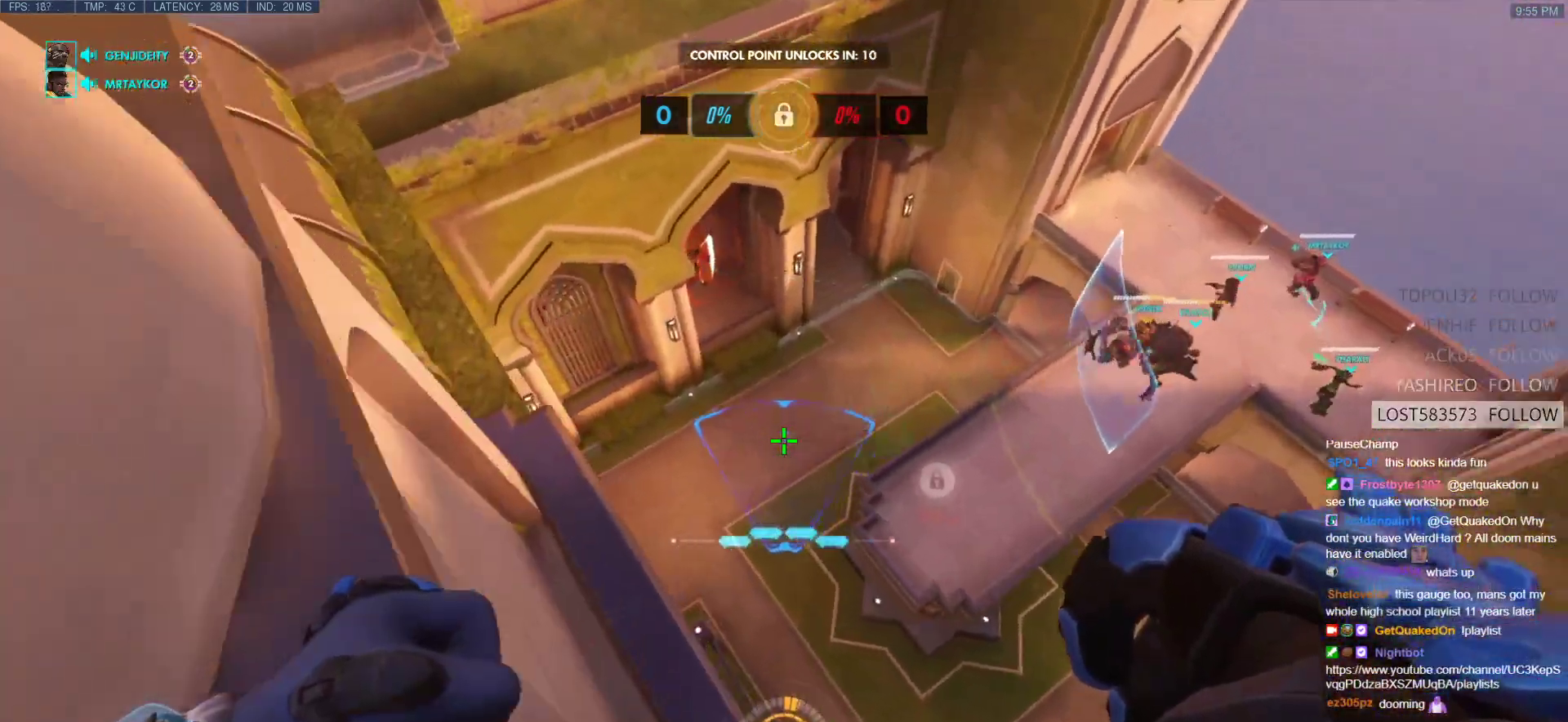
{"keys": ["a", "w"], "mouse": [], "events": []}
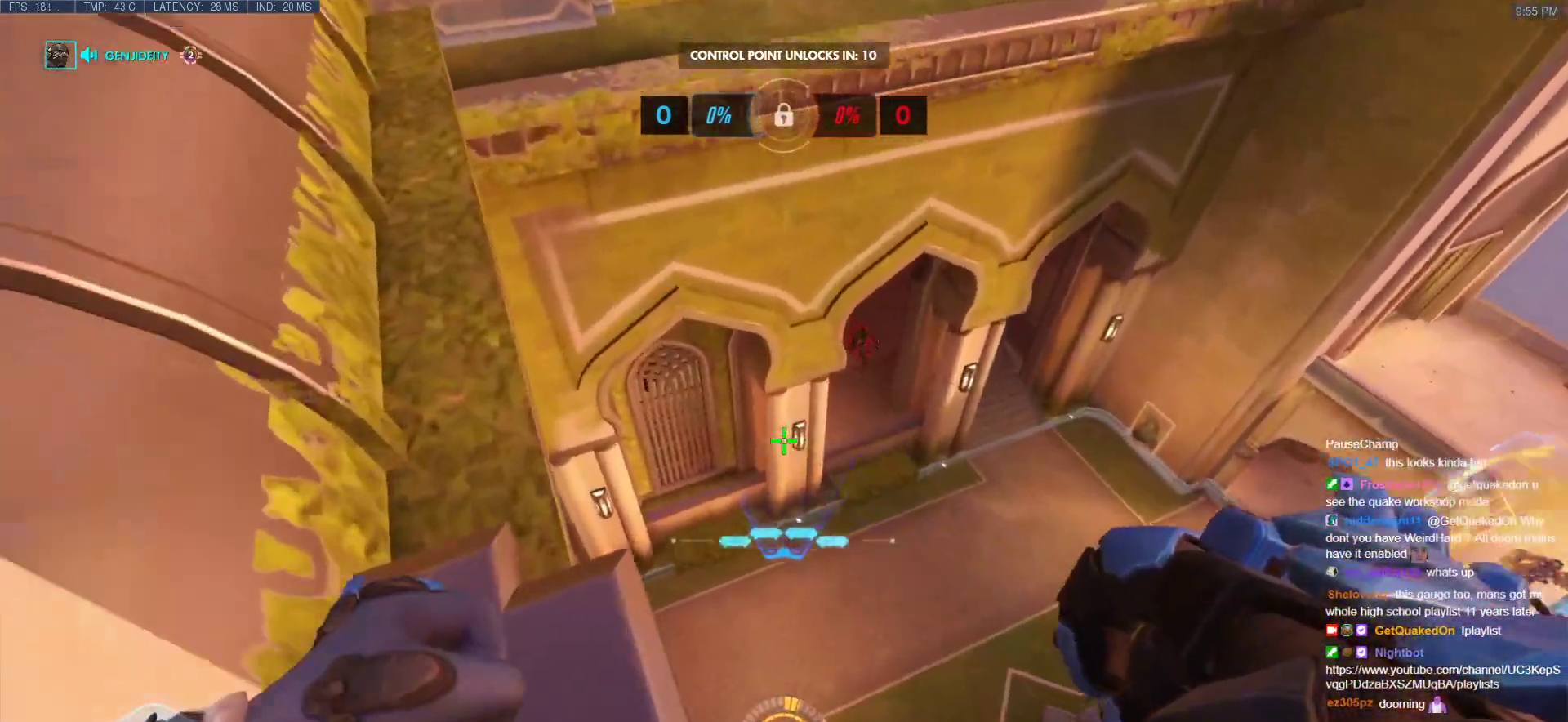
{"keys": ["a", "w"], "mouse": [], "events": [[117, "space", "down"], [350, "space", "up"]]}
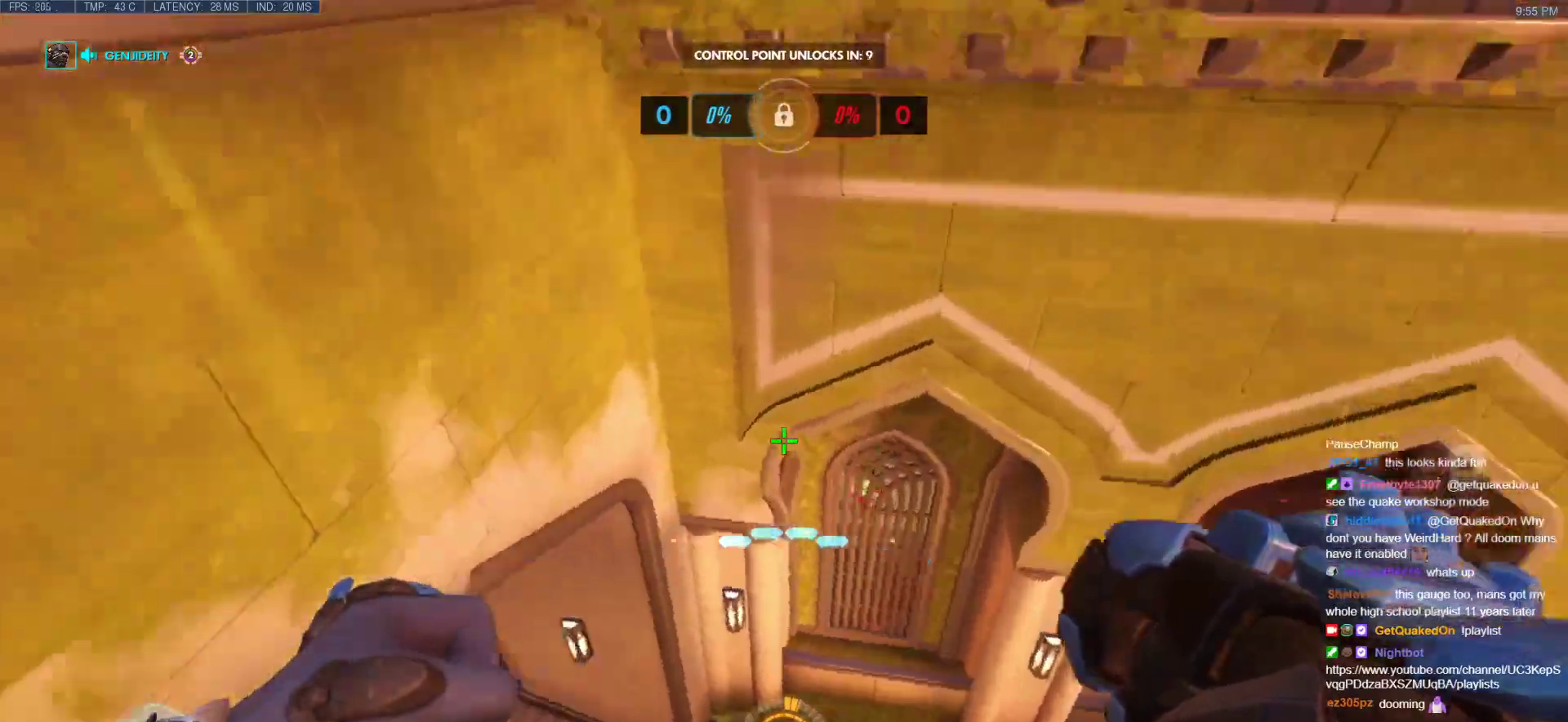
{"keys": ["a"], "mouse": [], "events": [[100, "shift", "down"], [283, "shift", "up"], [467, "w", "up"]]}
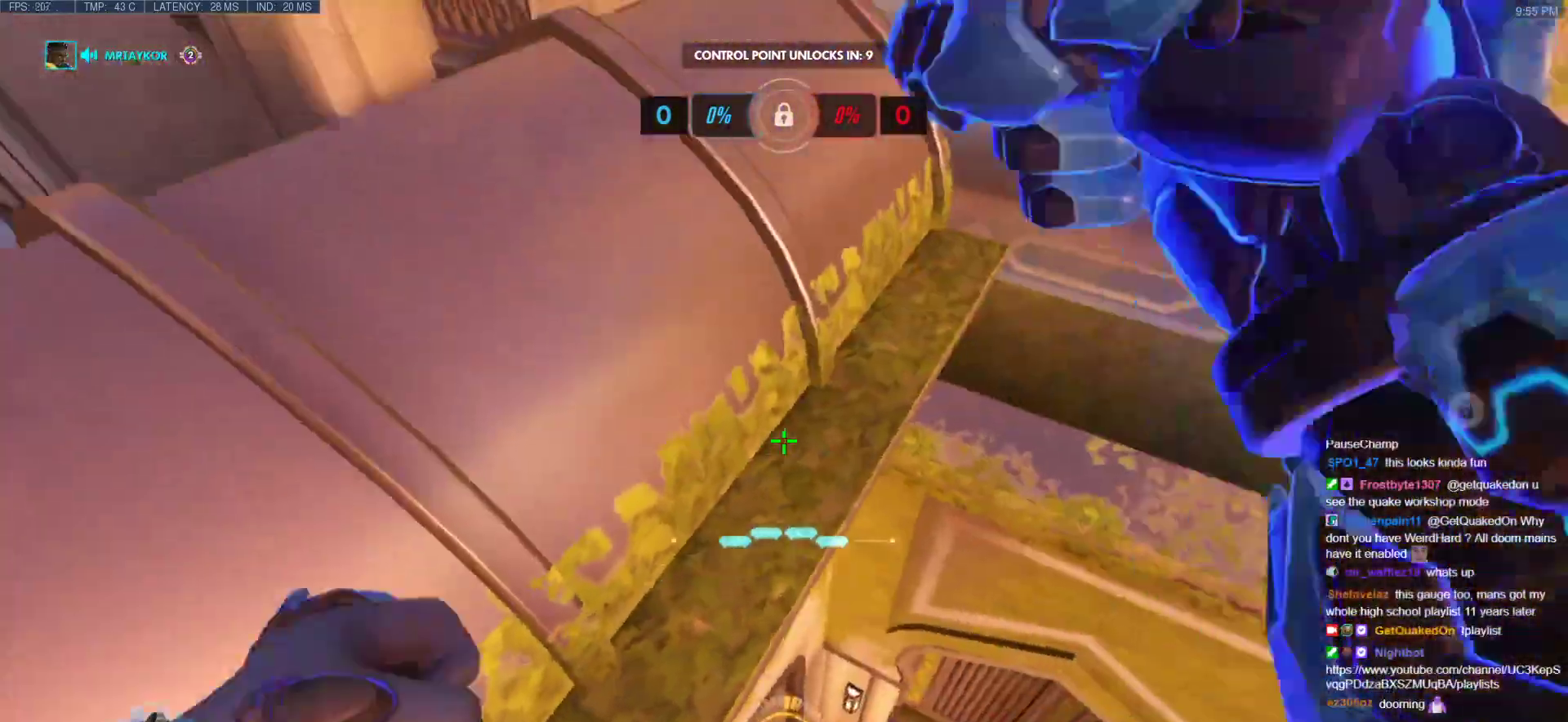
{"keys": ["a"], "mouse": [], "events": [[17, "w", "down"], [350, "w", "up"]]}
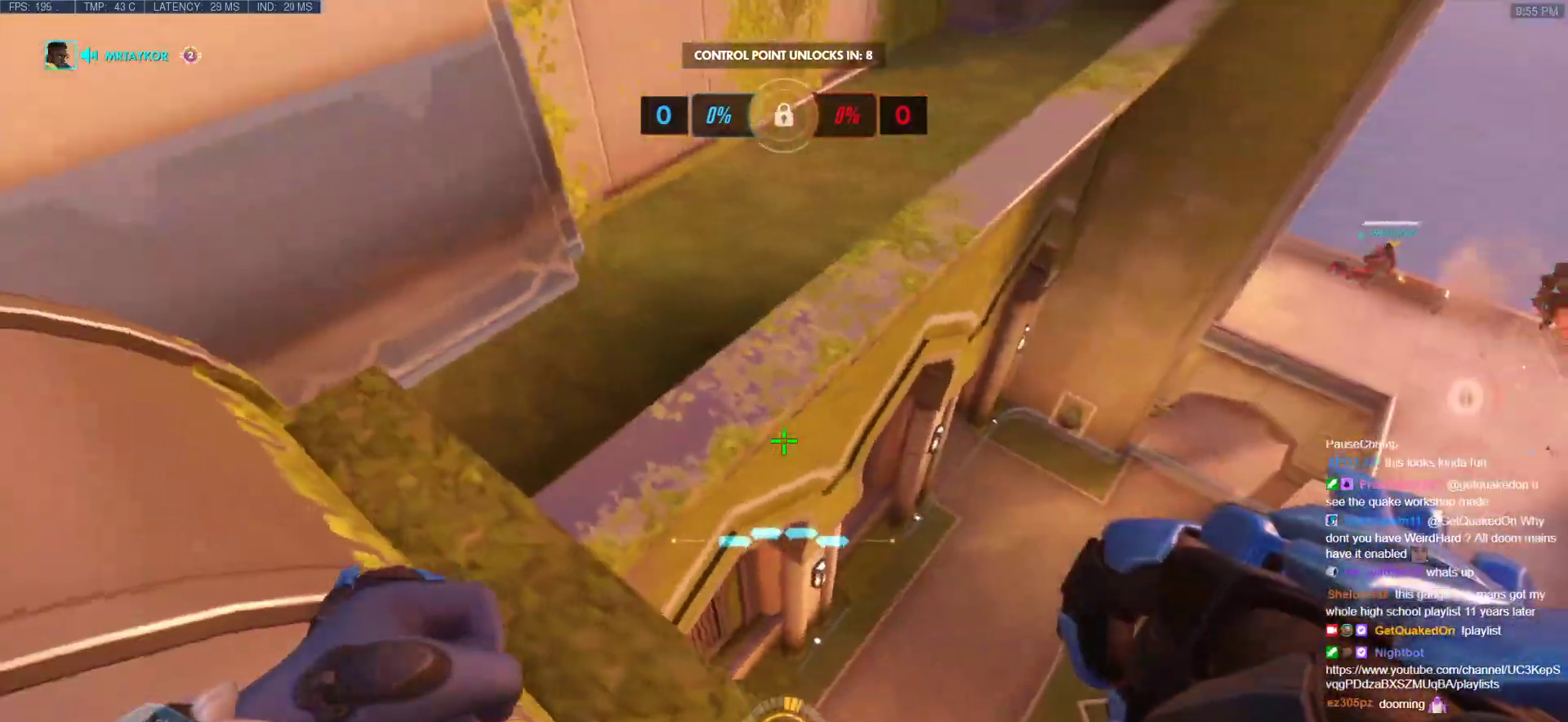
{"keys": ["a"], "mouse": [], "events": []}
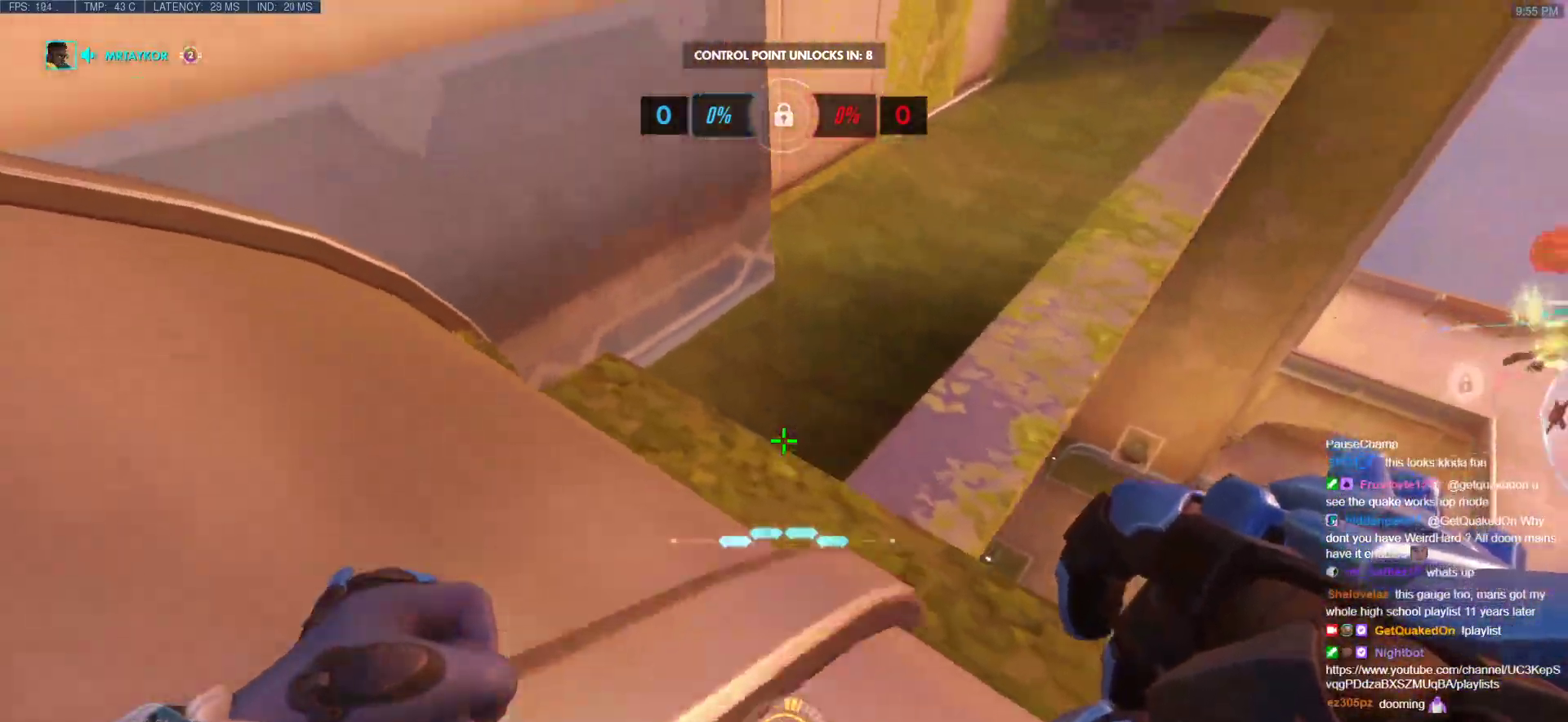
{"keys": ["a", "w"], "mouse": [], "events": [[467, "w", "down"]]}
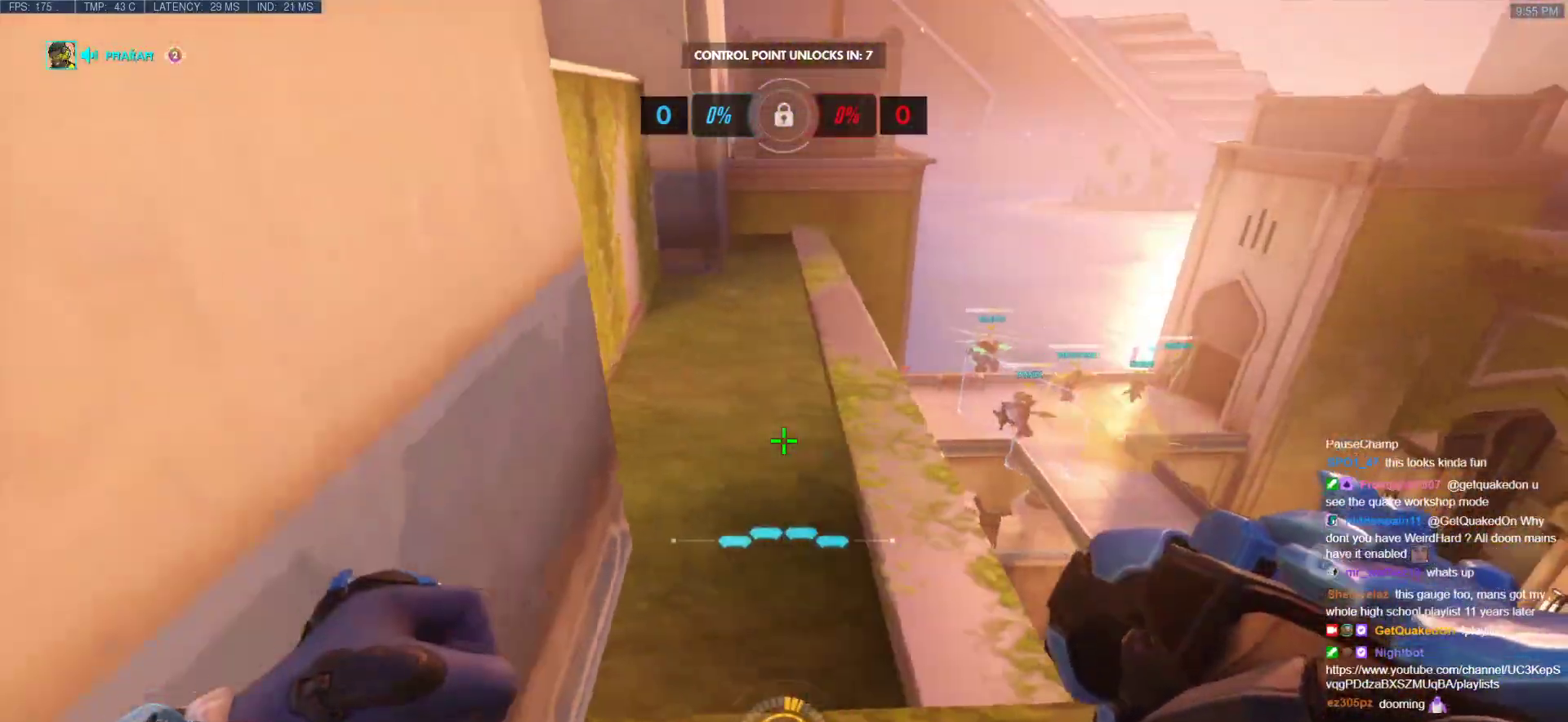
{"keys": ["a"], "mouse": ["right"], "events": [[300, "w", "up"], [433, "mouse_right", "down"]]}
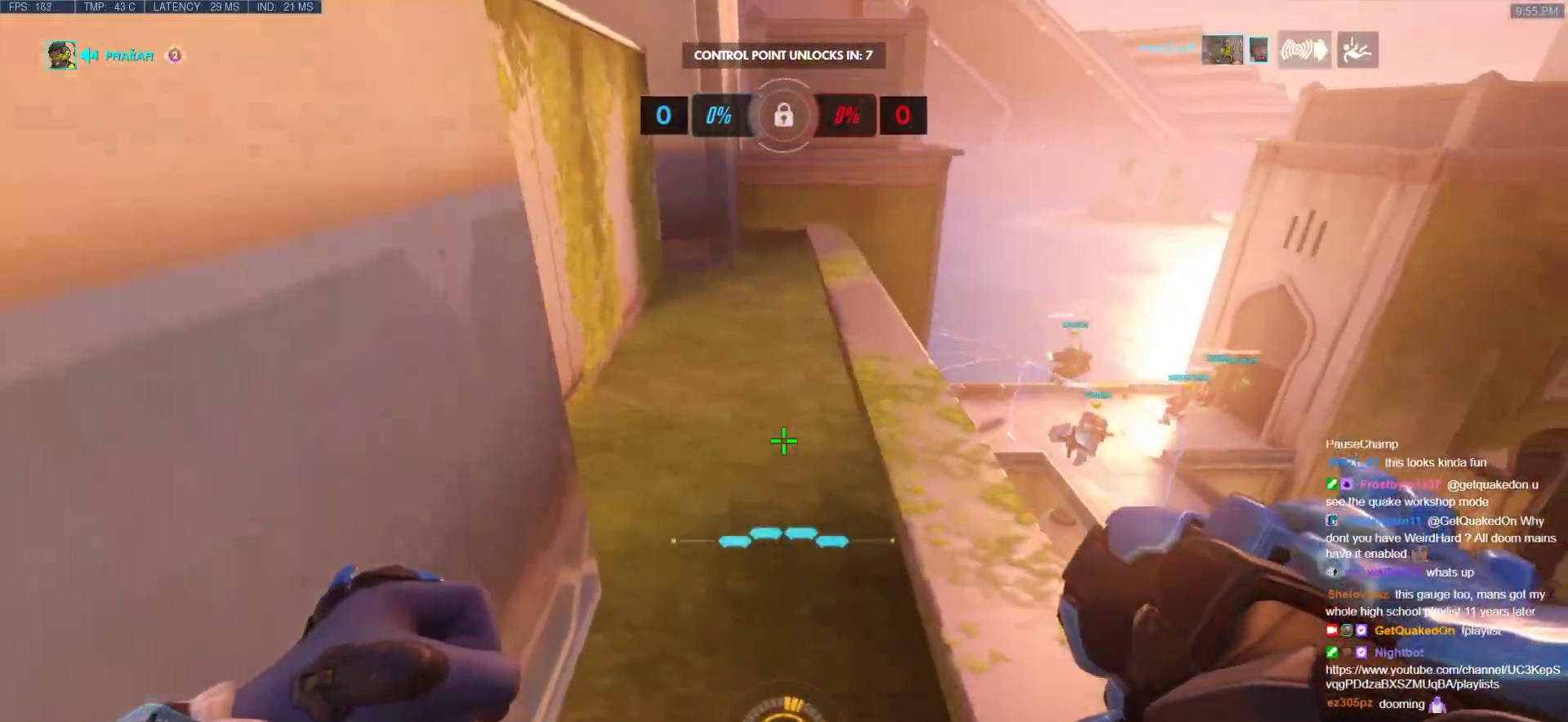
{"keys": ["d"], "mouse": ["right"], "events": [[33, "w", "down"], [317, "d", "down"], [350, "a", "up"], [350, "w", "up"]]}
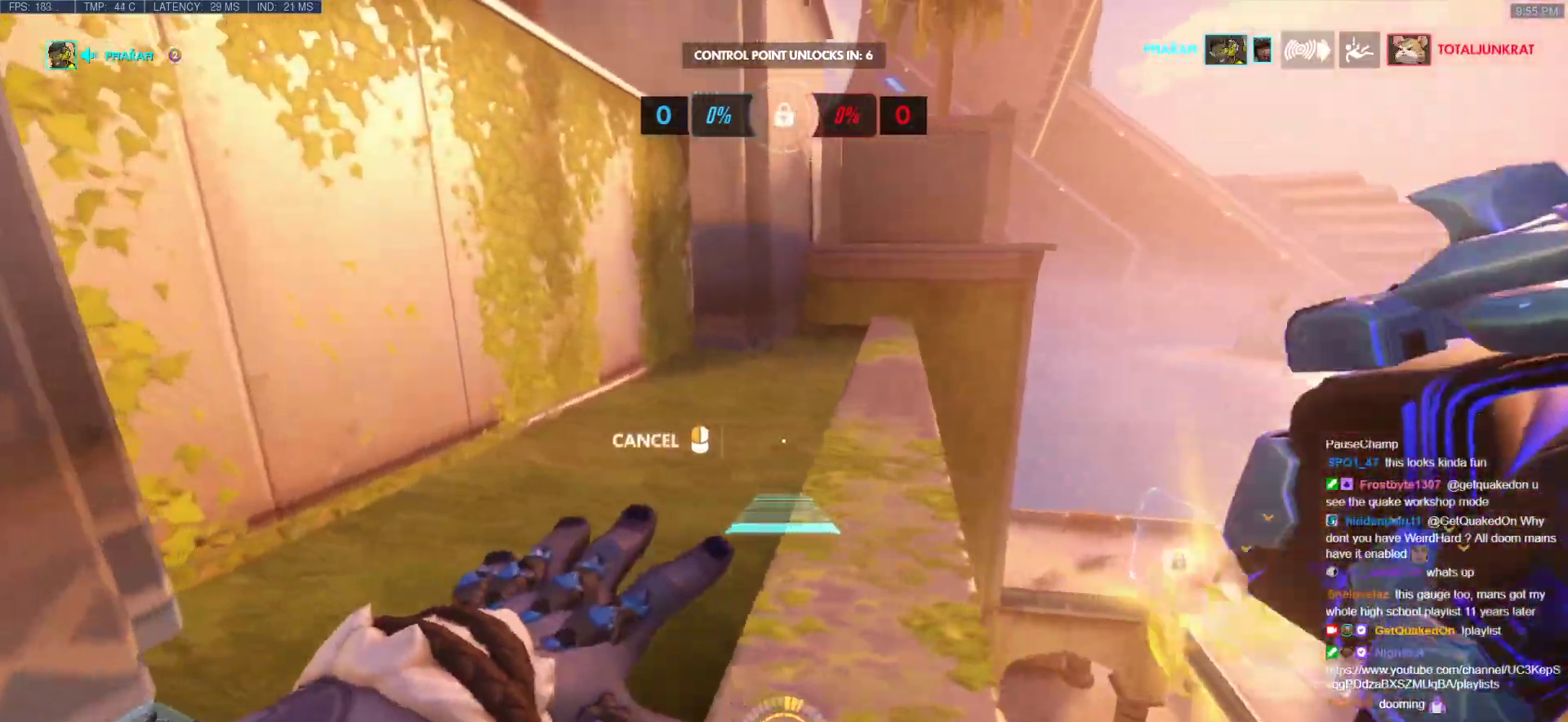
{"keys": ["space", "w"], "mouse": [], "events": [[233, "d", "up"], [233, "w", "down"], [283, "mouse_right", "up"], [283, "space", "down"]]}
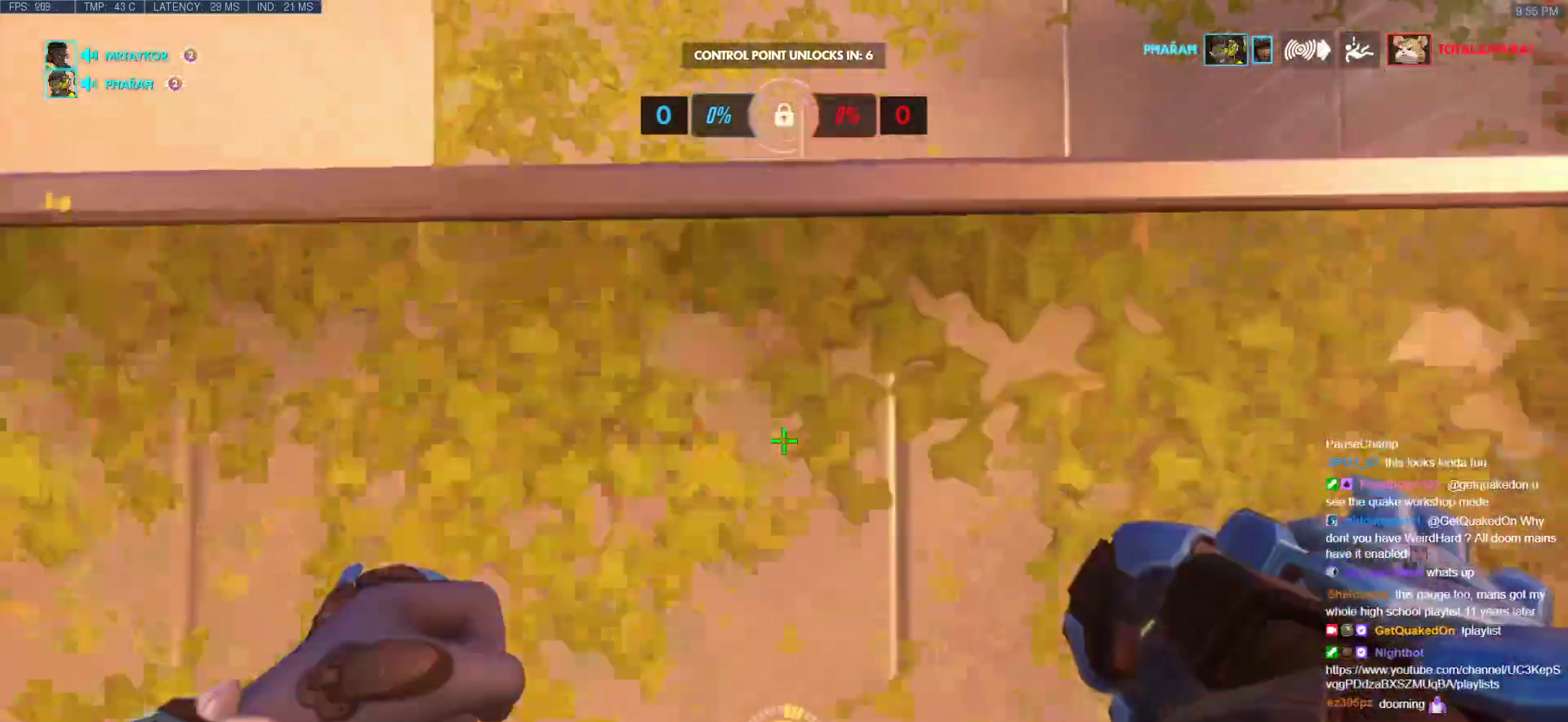
{"keys": ["a", "w"], "mouse": [], "events": [[150, "a", "down"], [250, "space", "up"]]}
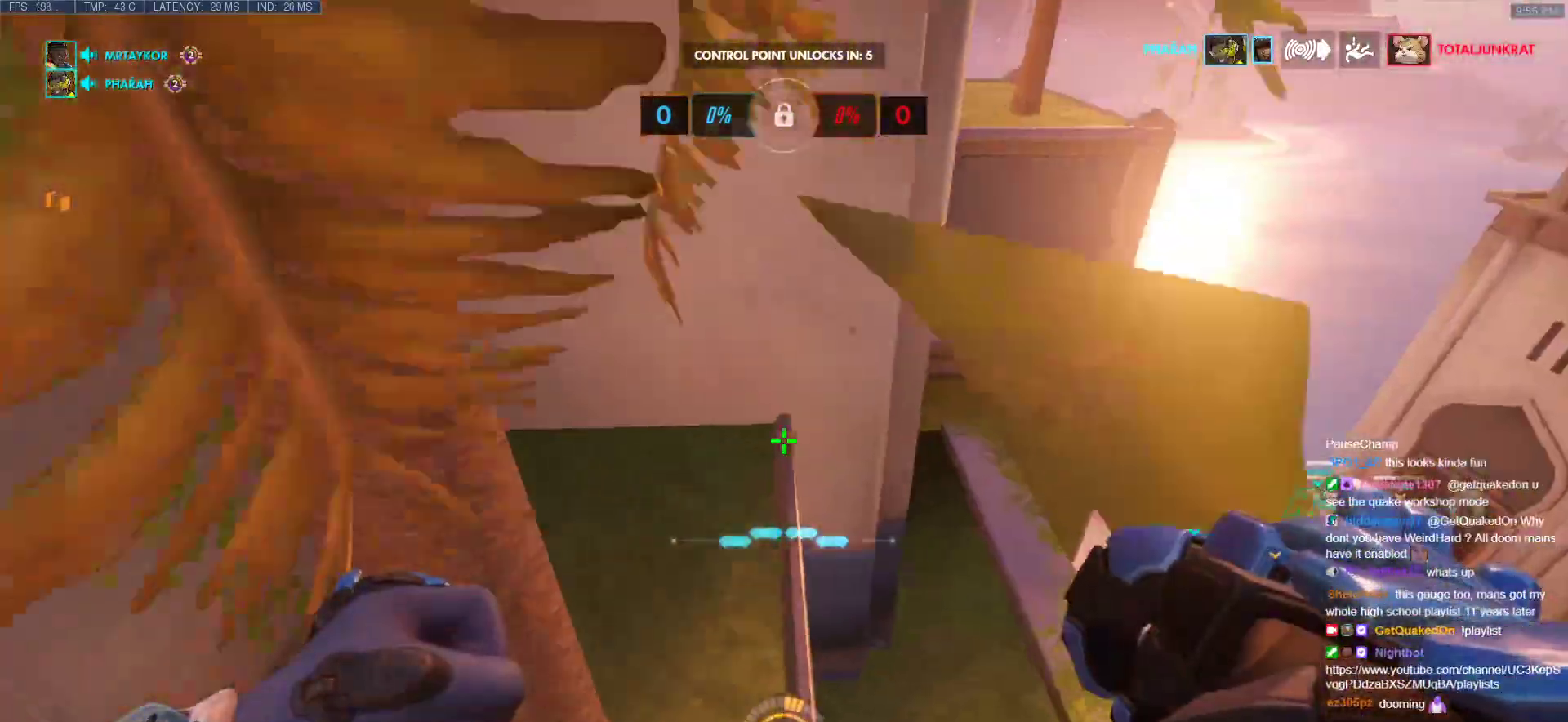
{"keys": ["a"], "mouse": [], "events": [[217, "w", "up"]]}
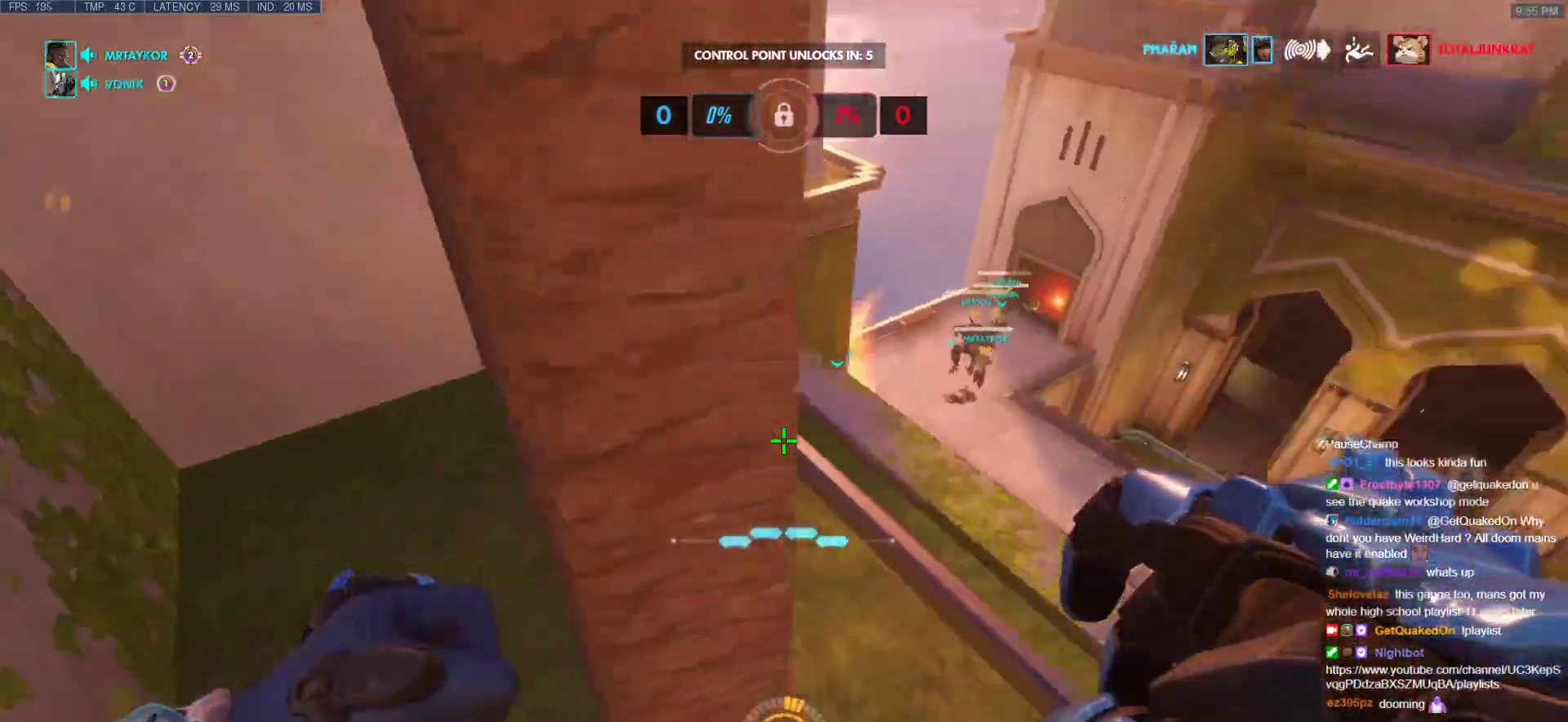
{"keys": ["d", "s"], "mouse": [], "events": [[100, "s", "down"], [467, "a", "up"], [467, "d", "down"]]}
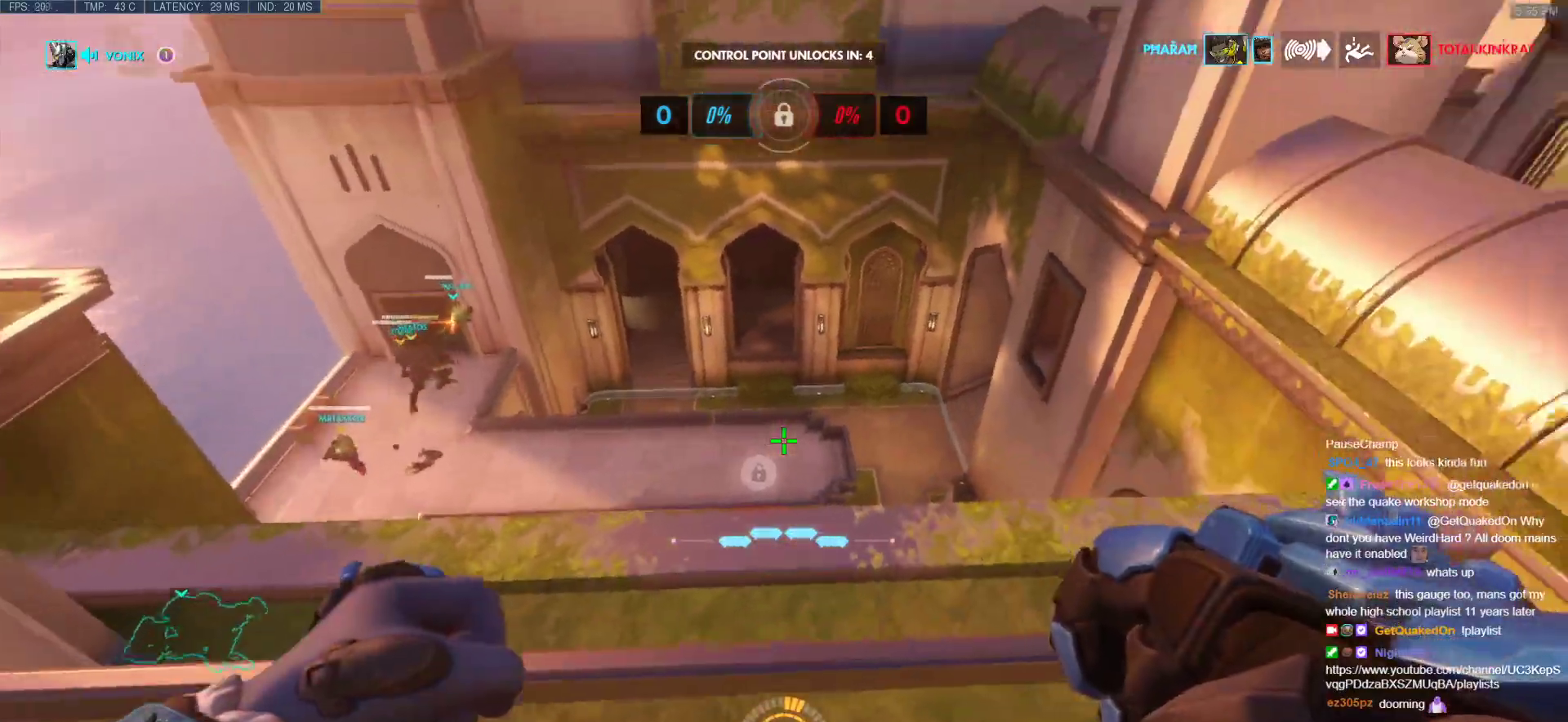
{"keys": ["d"], "mouse": [], "events": [[333, "s", "up"]]}
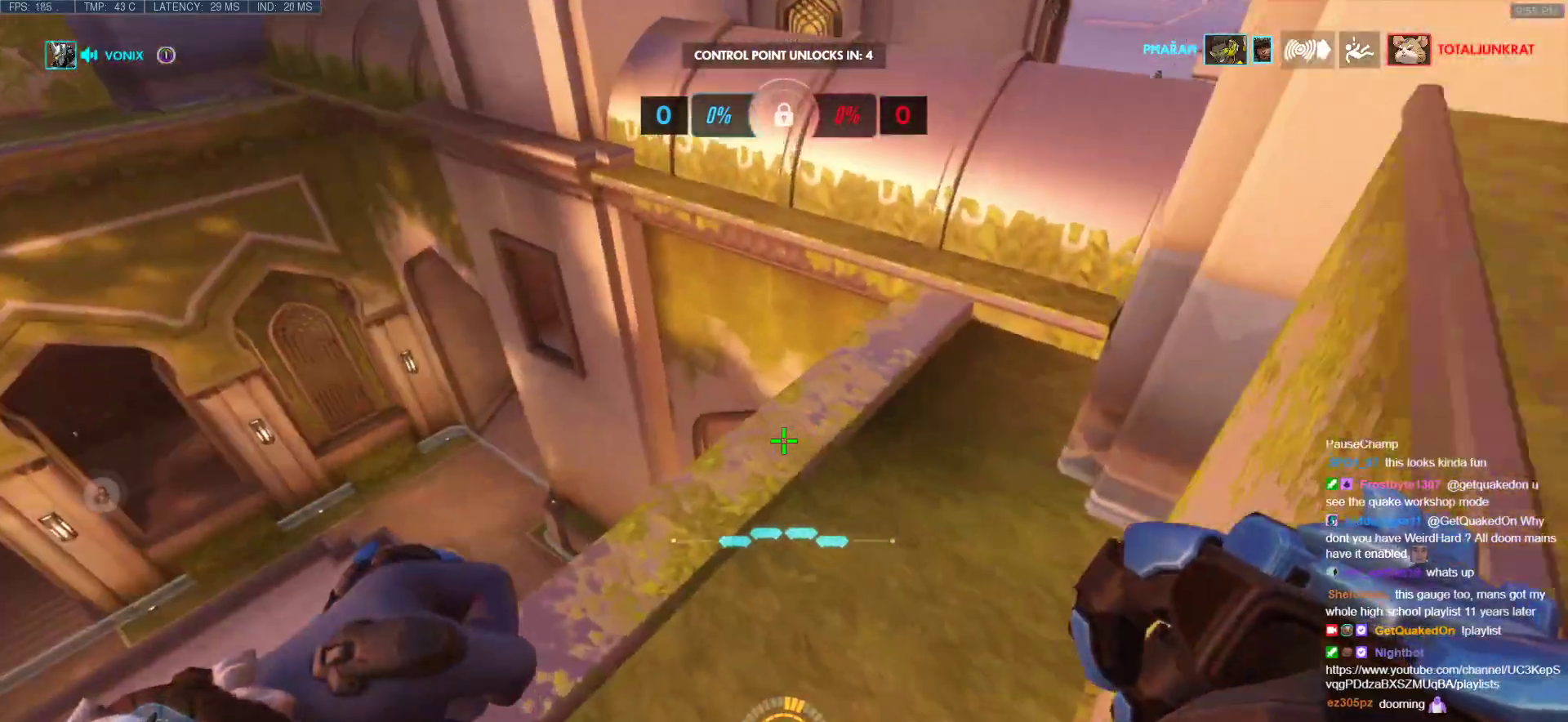
{"keys": ["d", "w"], "mouse": [], "events": [[217, "w", "down"]]}
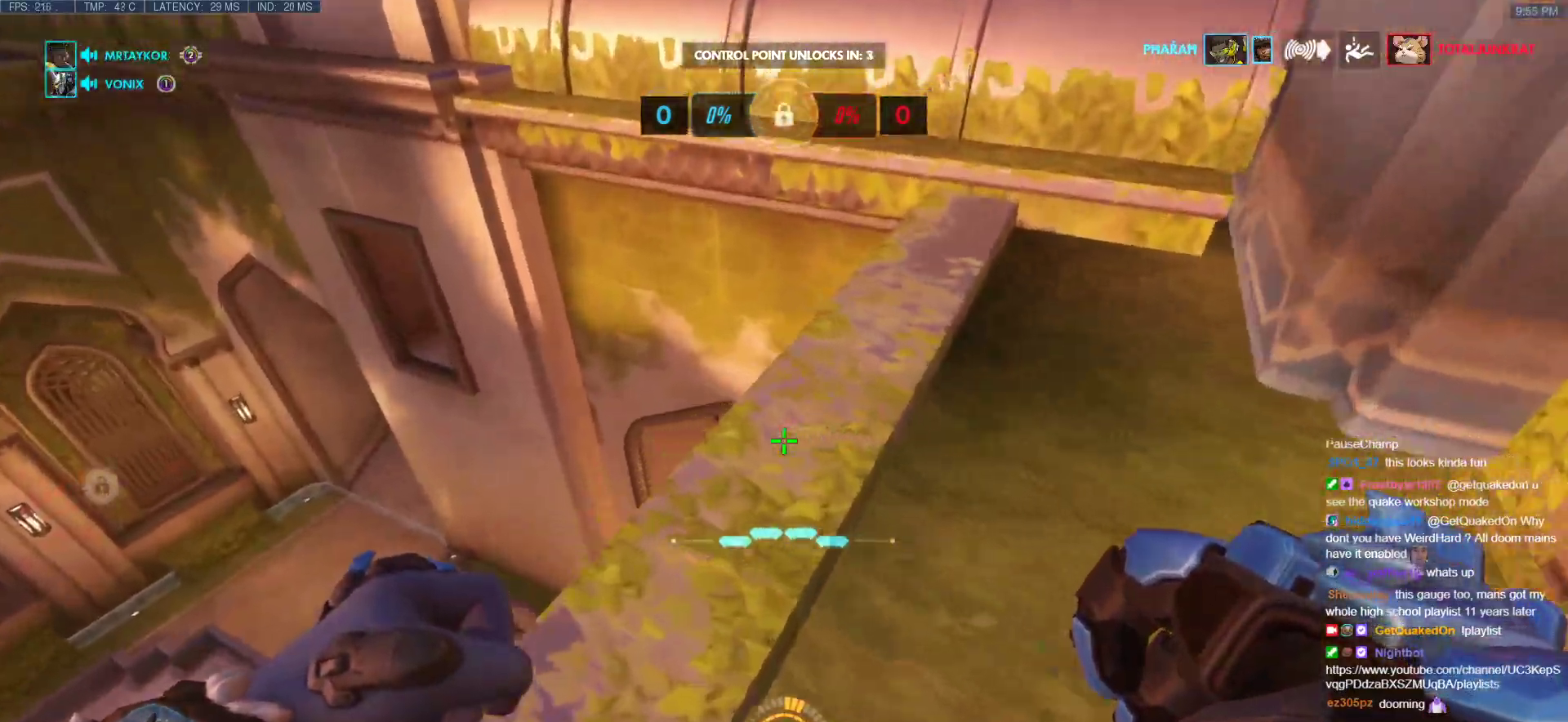
{"keys": ["w"], "mouse": [], "events": [[367, "d", "up"]]}
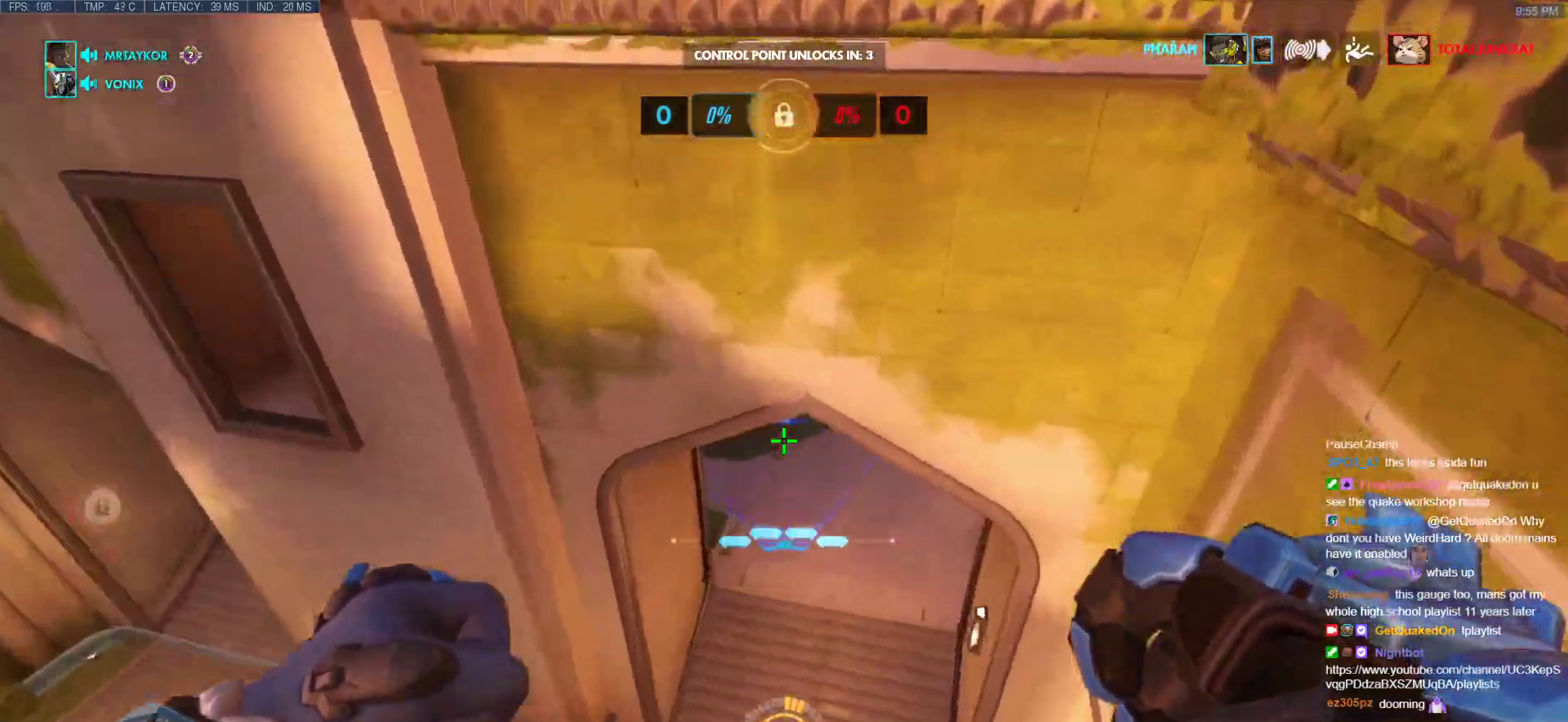
{"keys": ["a", "w"], "mouse": [], "events": [[100, "shift", "down"], [383, "shift", "up"], [433, "a", "down"]]}
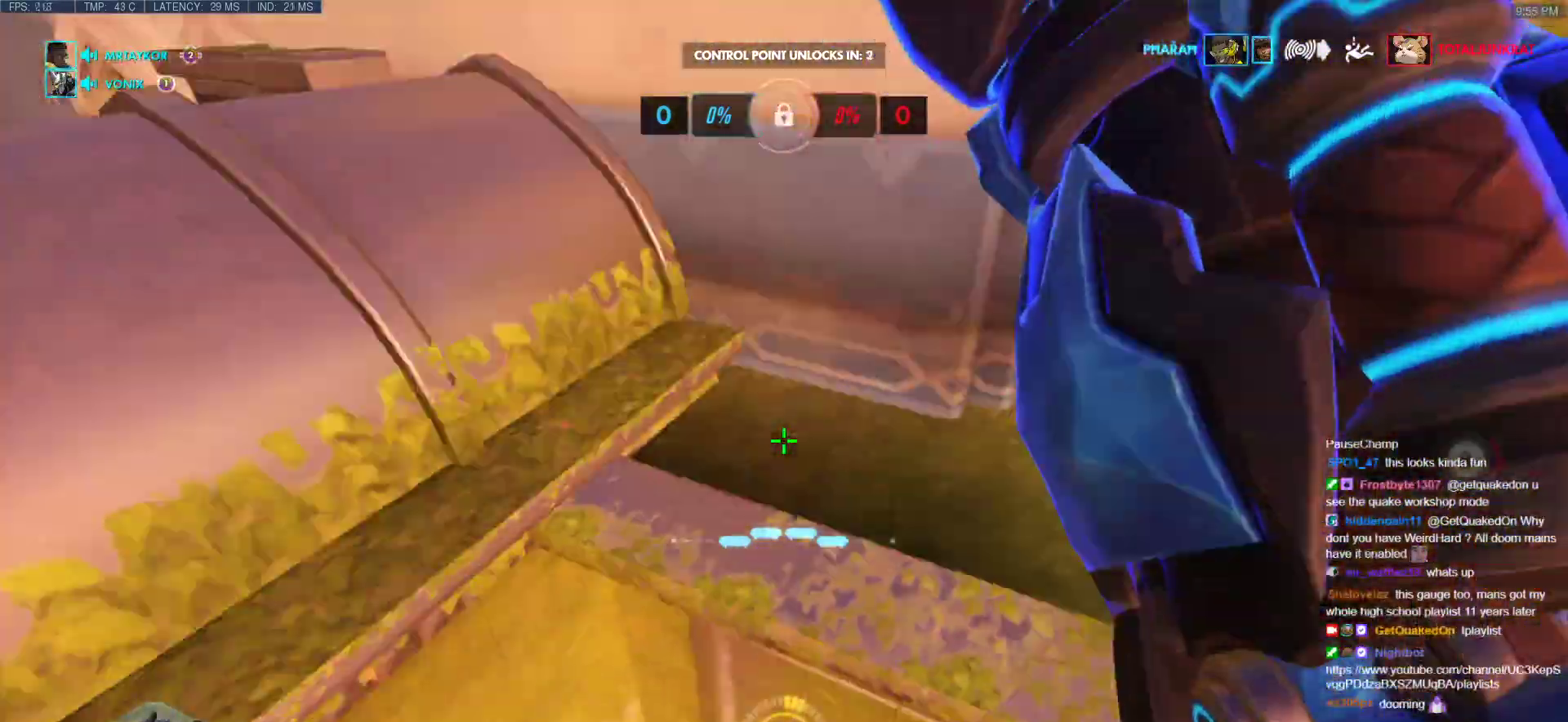
{"keys": ["a", "w"], "mouse": [], "events": [[33, "w", "up"], [500, "w", "down"]]}
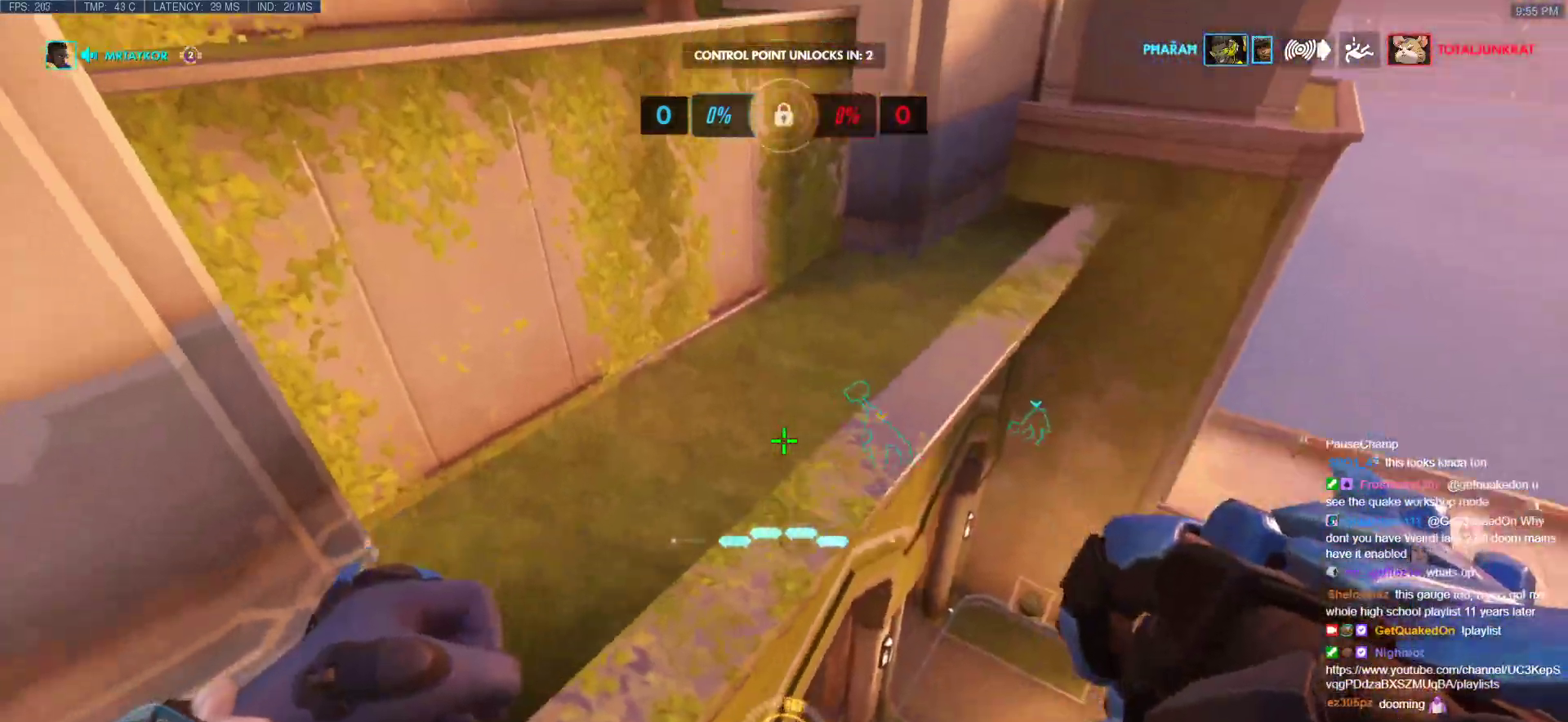
{"keys": ["a", "w"], "mouse": [], "events": []}
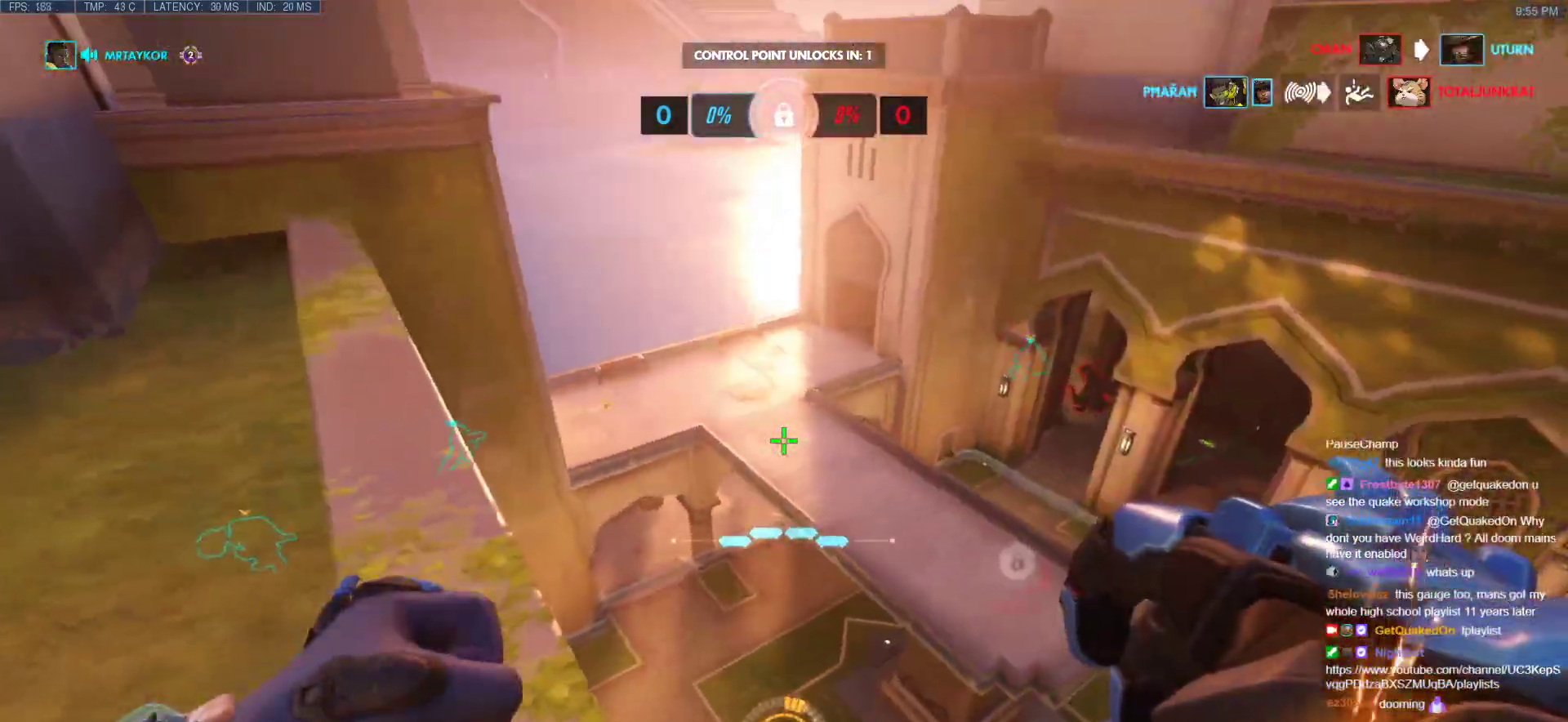
{"keys": ["a", "d", "w"], "mouse": ["right"], "events": [[383, "mouse_right", "down"], [483, "d", "down"]]}